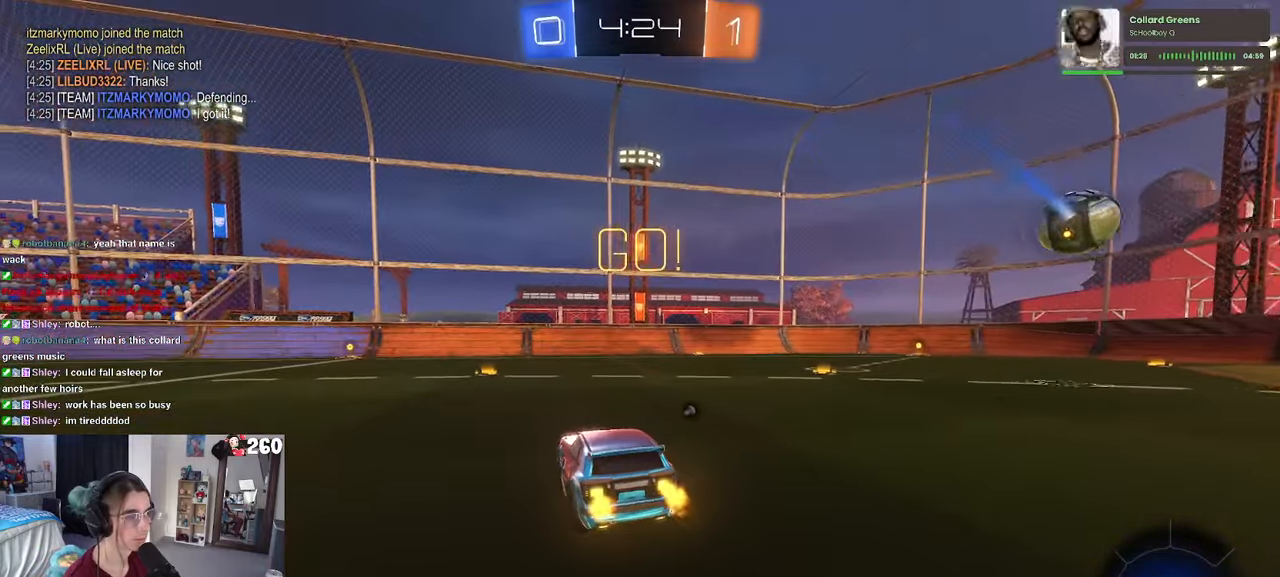
Gameplay with a controller (PlayStation layout); each line is a JSON object with the inputs held at the frame after it. "events" lists button and stick changes between this image and that frame as [ms after this image, input, new state], when the widget could be followed in between. Not read: R2.
{"buttons": [], "left_stick": "right", "right_stick": "center", "events": [[50, "left_stick", "center"], [83, "TRIANGLE", "down"], [166, "left_stick", "right"], [183, "TRIANGLE", "up"]]}
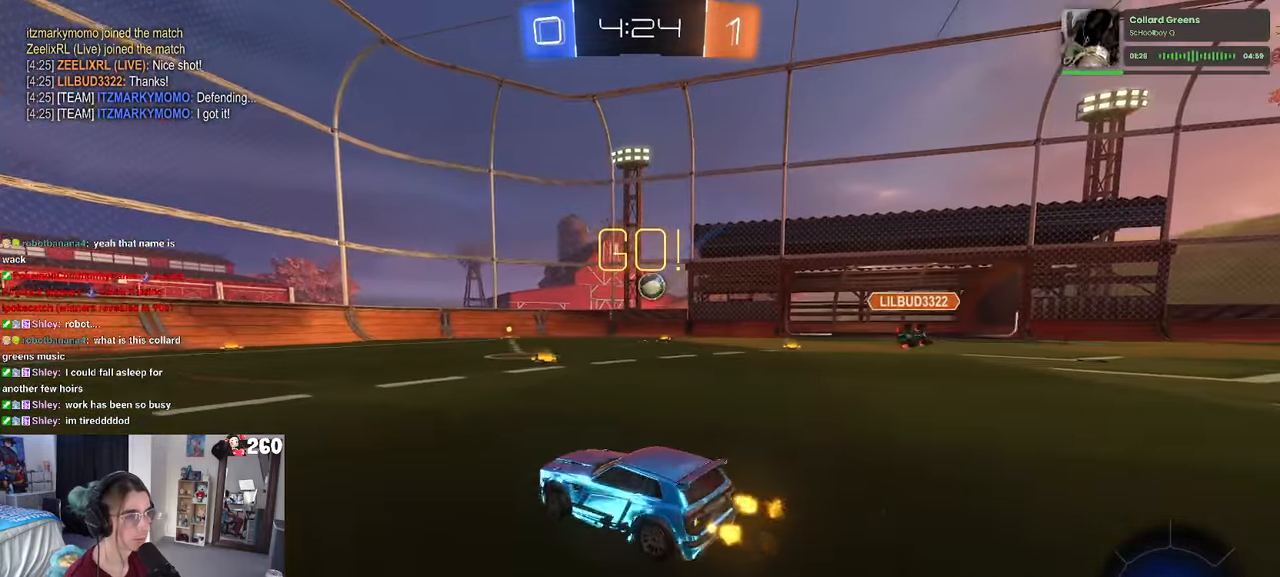
{"buttons": [], "left_stick": "center", "right_stick": "center", "events": [[316, "left_stick", "center"]]}
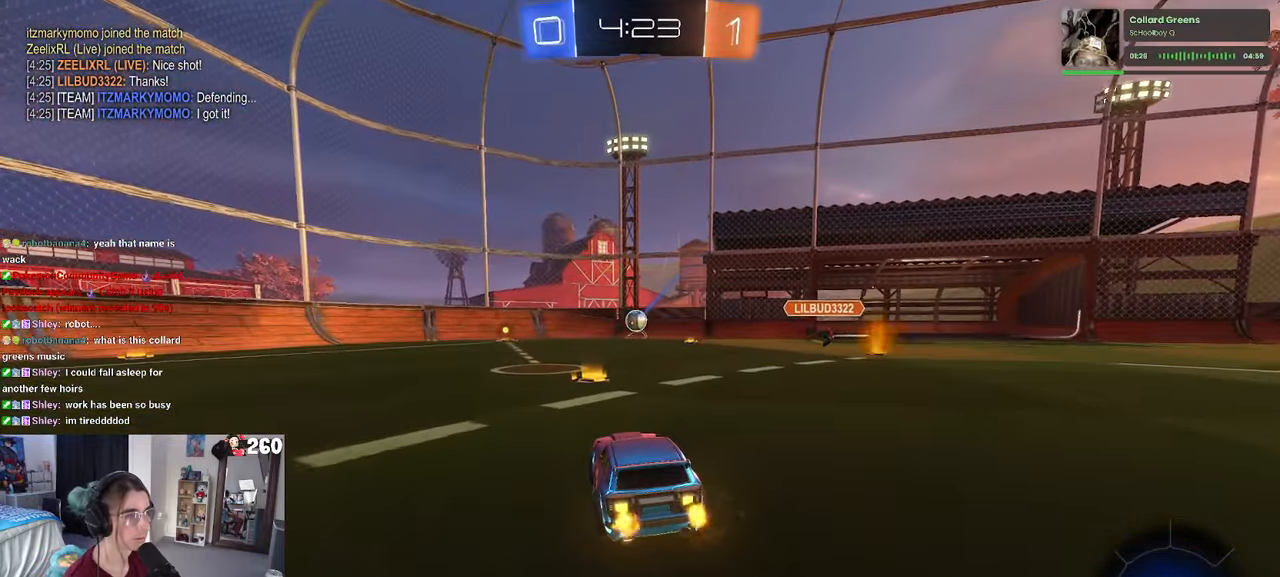
{"buttons": [], "left_stick": "center", "right_stick": "center", "events": [[183, "left_stick", "left"], [483, "left_stick", "center"]]}
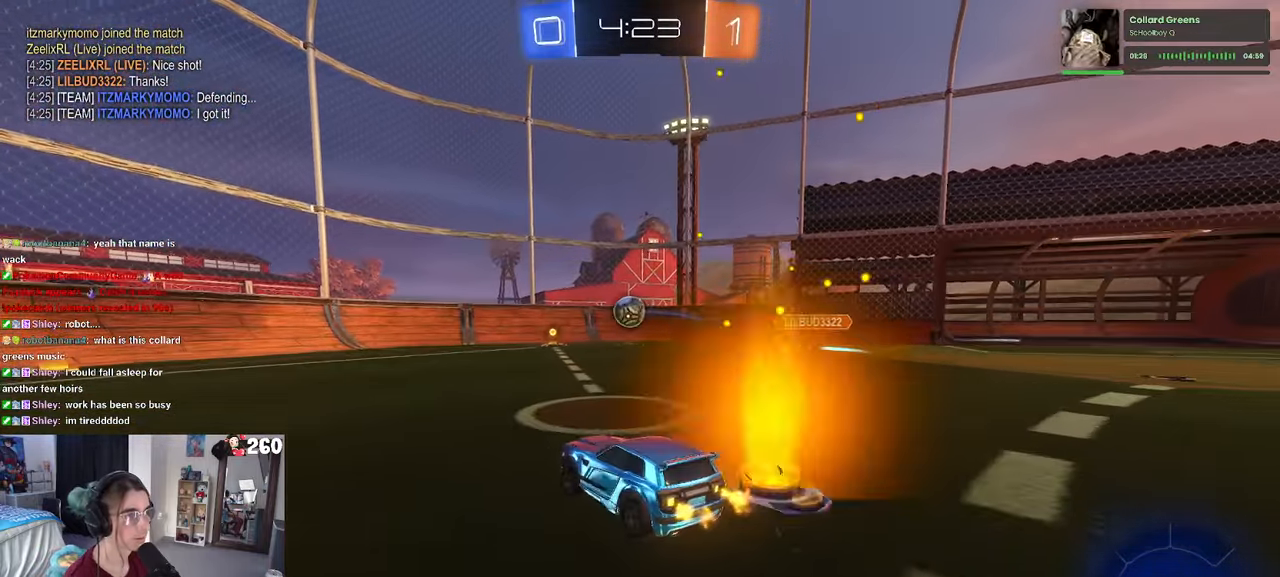
{"buttons": ["R1"], "left_stick": "center", "right_stick": "center", "events": [[383, "R1", "down"]]}
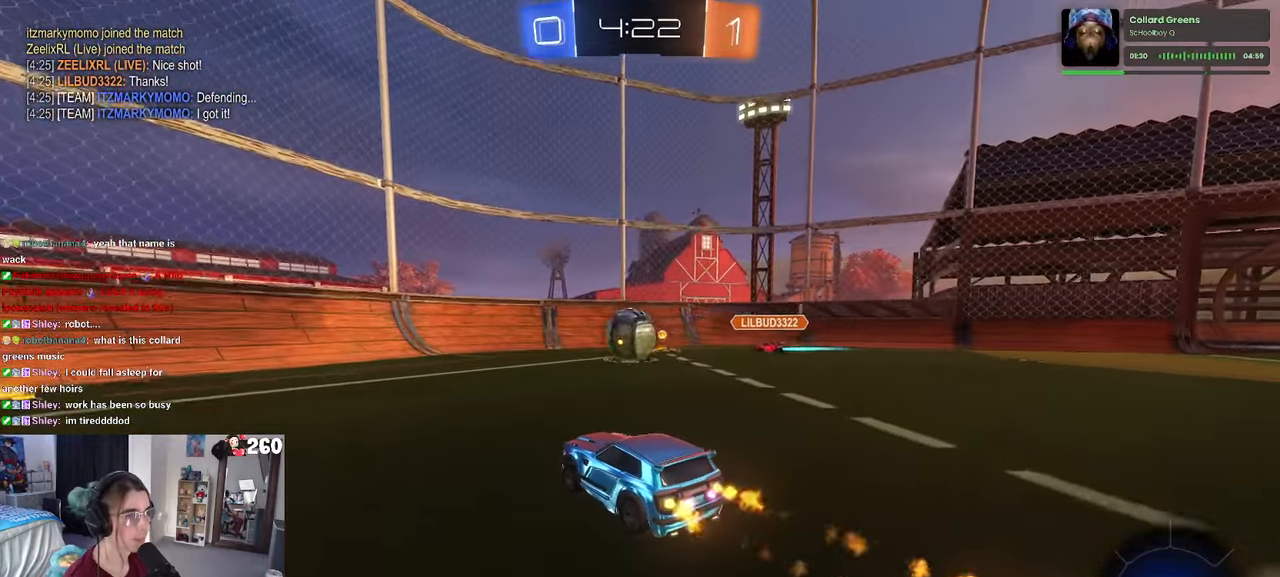
{"buttons": ["R1"], "left_stick": "center", "right_stick": "center", "events": [[116, "left_stick", "right"], [283, "left_stick", "up-left"], [366, "CROSS", "down"], [400, "left_stick", "center"], [483, "CROSS", "up"]]}
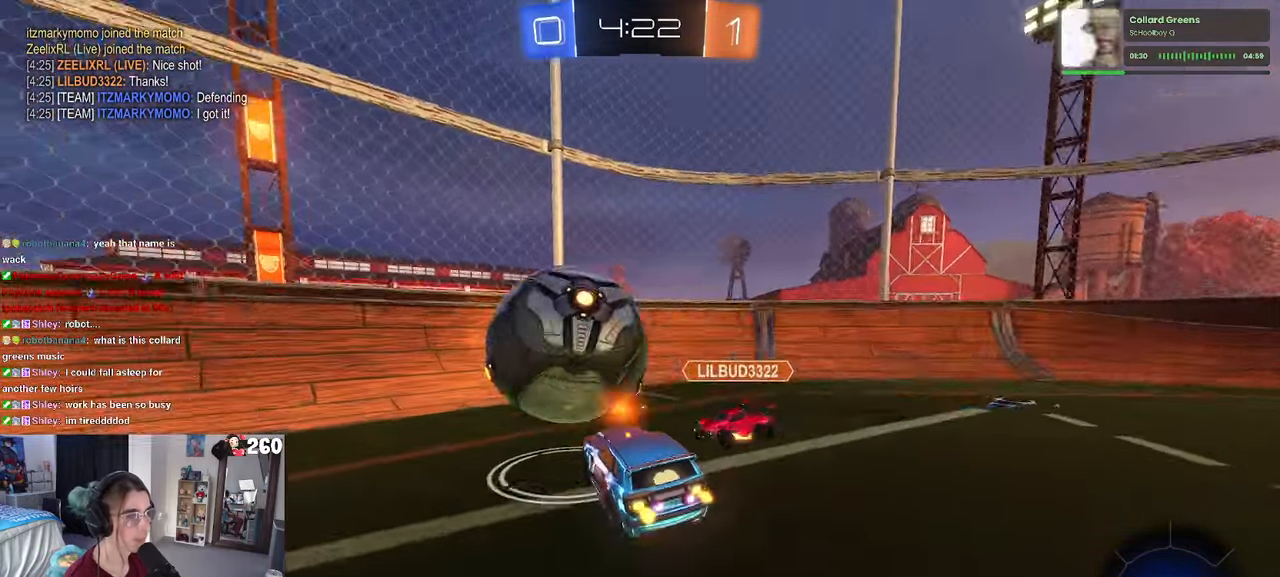
{"buttons": [], "left_stick": "left", "right_stick": "center", "events": [[33, "R1", "up"], [200, "left_stick", "left"]]}
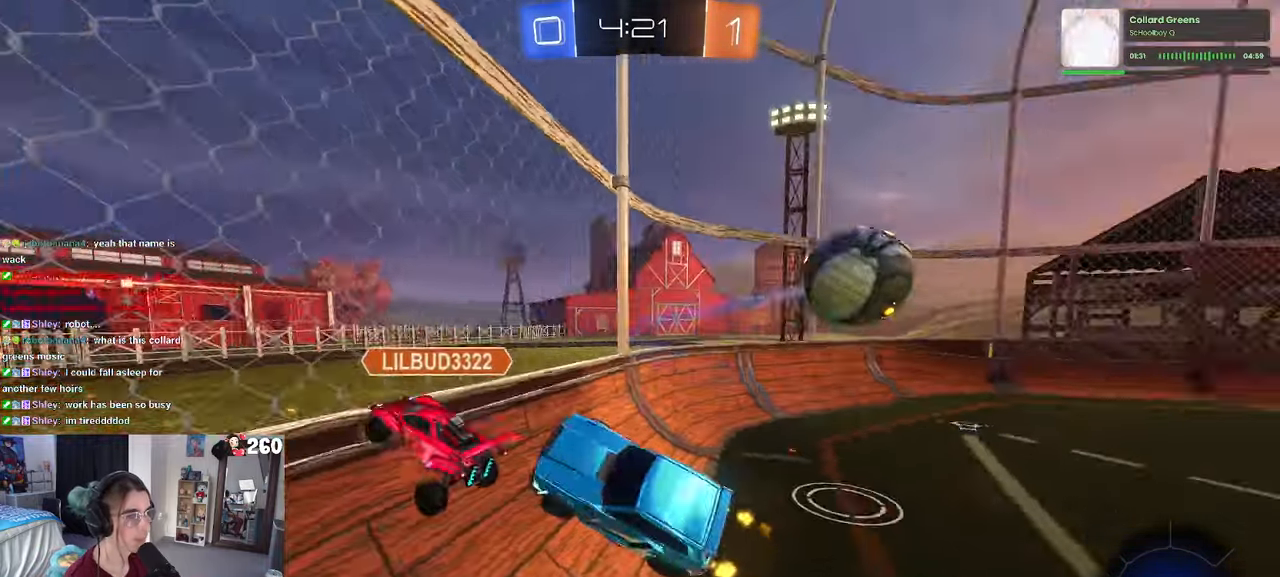
{"buttons": [], "left_stick": "left", "right_stick": "center", "events": []}
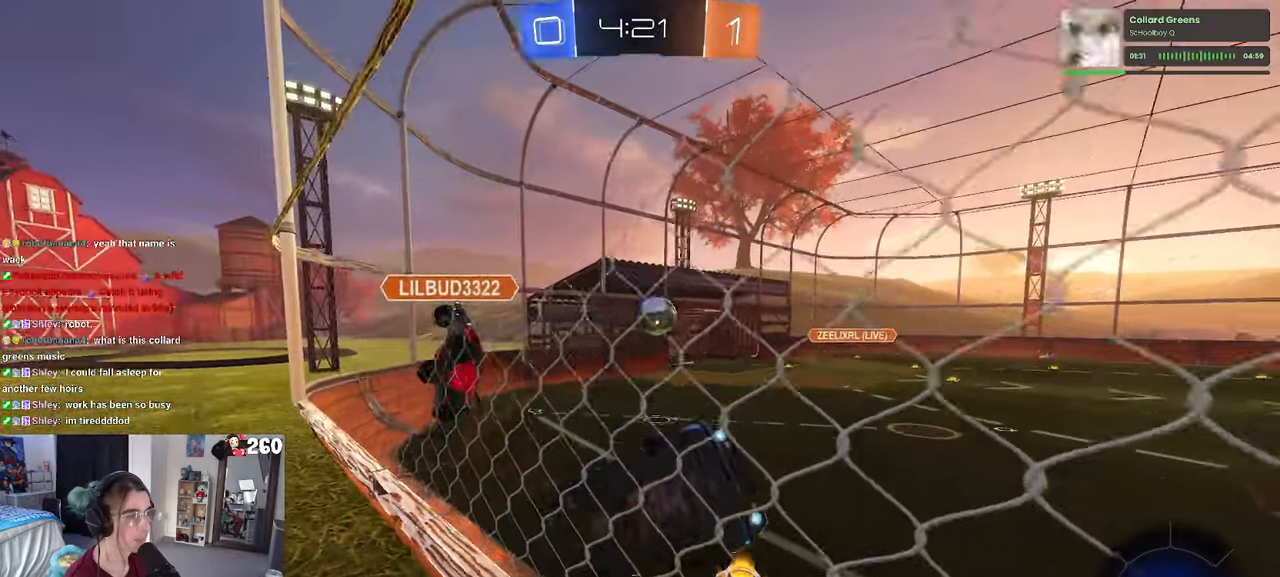
{"buttons": [], "left_stick": "center", "right_stick": "center", "events": [[367, "left_stick", "center"]]}
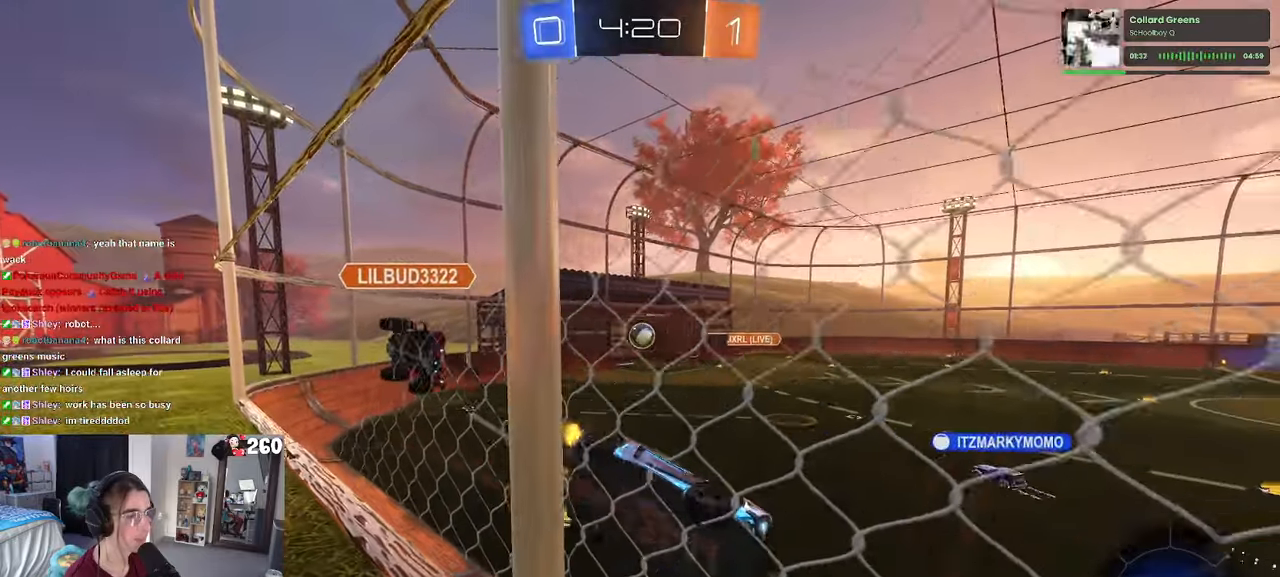
{"buttons": ["CROSS", "SQUARE"], "left_stick": "down-right", "right_stick": "center", "events": [[400, "CROSS", "down"], [400, "left_stick", "down-right"], [483, "SQUARE", "down"]]}
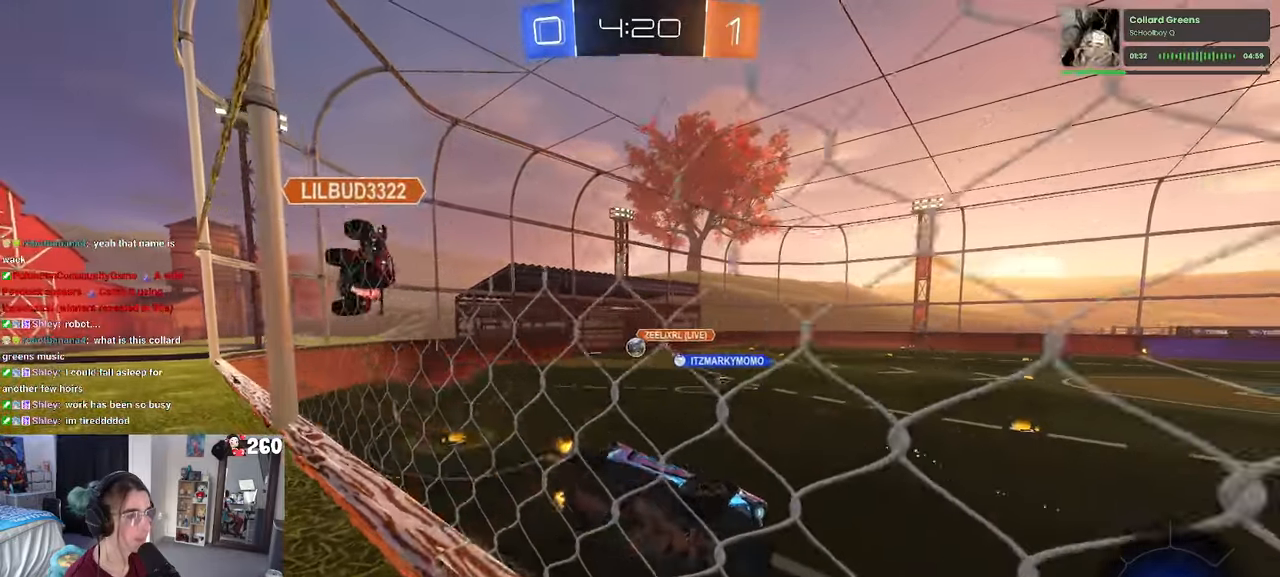
{"buttons": [], "left_stick": "up", "right_stick": "center", "events": [[17, "CROSS", "up"], [217, "SQUARE", "up"], [250, "left_stick", "center"], [483, "left_stick", "up"]]}
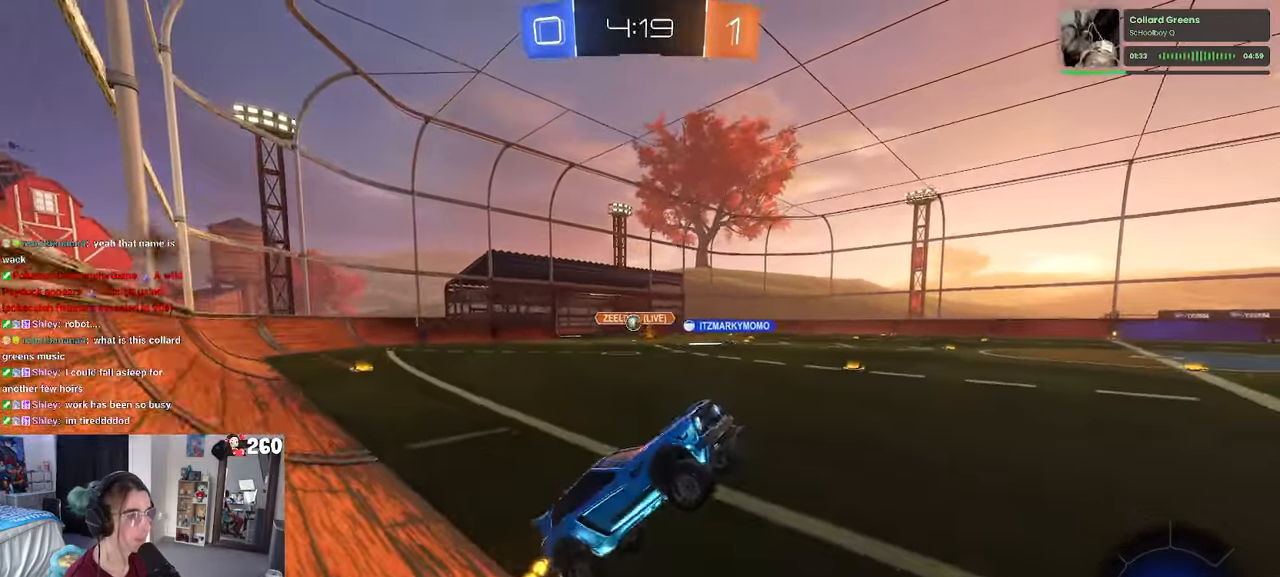
{"buttons": ["CROSS"], "left_stick": "up-right", "right_stick": "center", "events": [[67, "CROSS", "down"], [150, "CROSS", "up"], [167, "left_stick", "right"], [317, "left_stick", "center"], [383, "CROSS", "down"], [417, "left_stick", "up-right"], [433, "CROSS", "up"], [467, "CROSS", "down"]]}
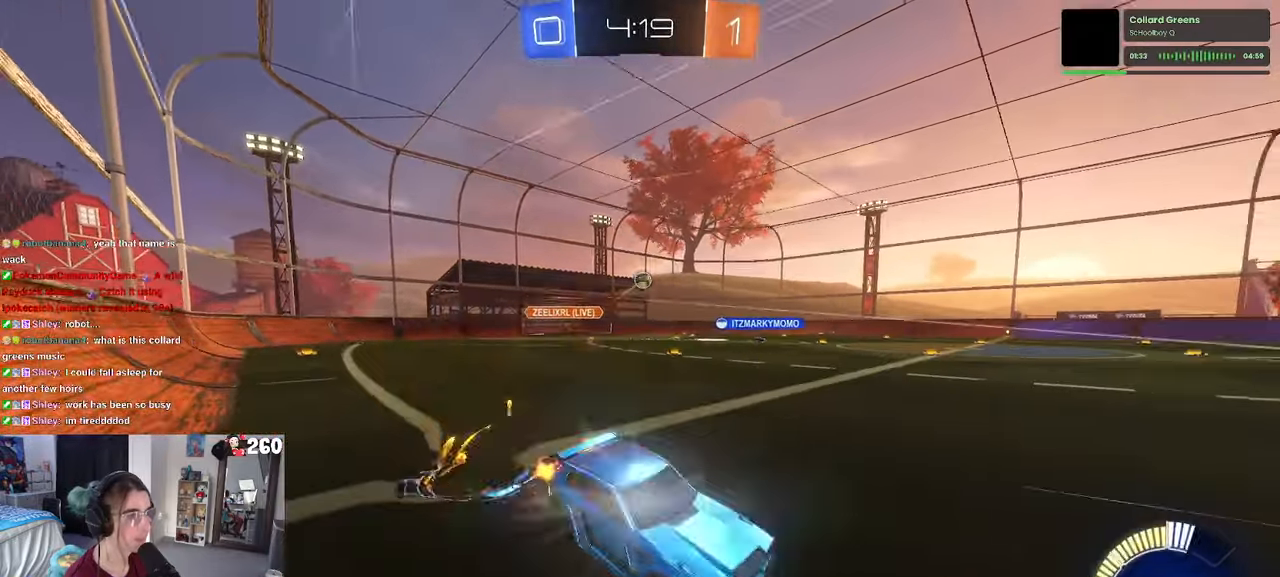
{"buttons": ["SQUARE"], "left_stick": "down-right", "right_stick": "center", "events": [[117, "CROSS", "up"], [133, "left_stick", "center"], [433, "left_stick", "down-right"], [483, "SQUARE", "down"]]}
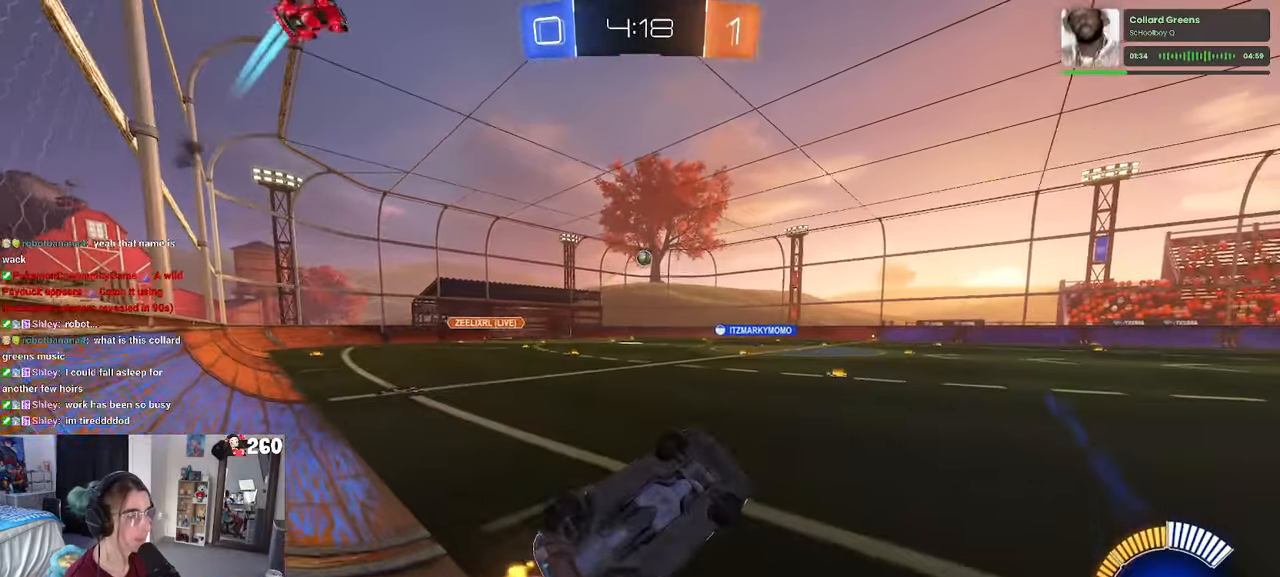
{"buttons": ["R1"], "left_stick": "left", "right_stick": "center", "events": [[83, "left_stick", "center"], [100, "SQUARE", "up"], [350, "left_stick", "left"], [500, "R1", "down"]]}
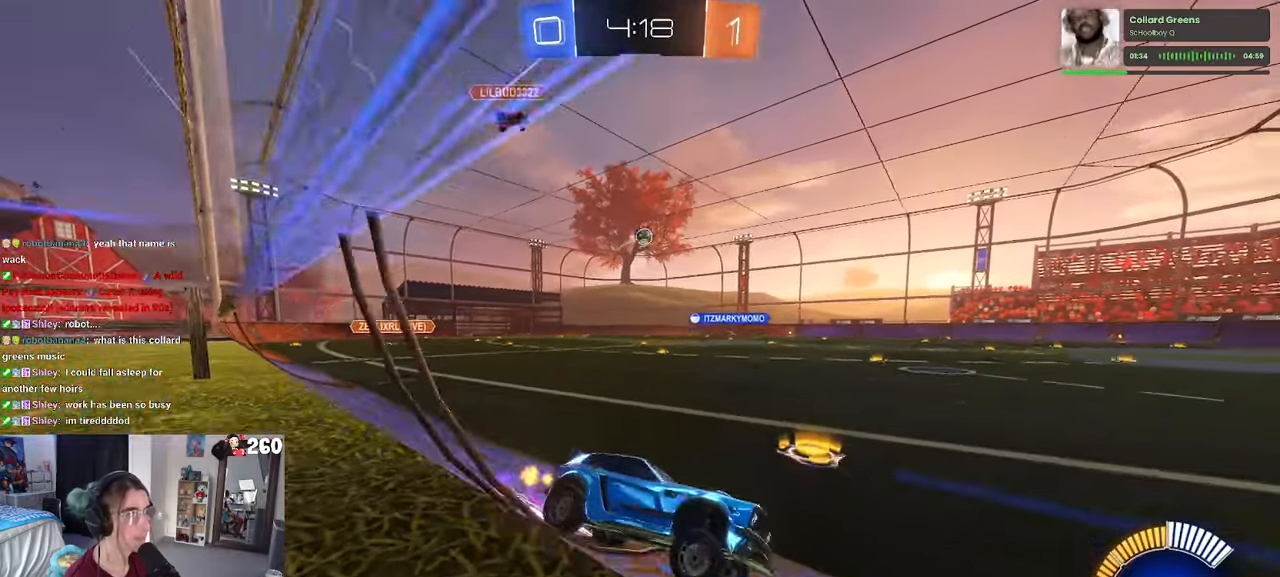
{"buttons": [], "left_stick": "left", "right_stick": "center", "events": [[83, "left_stick", "center"], [300, "R1", "up"], [367, "left_stick", "left"]]}
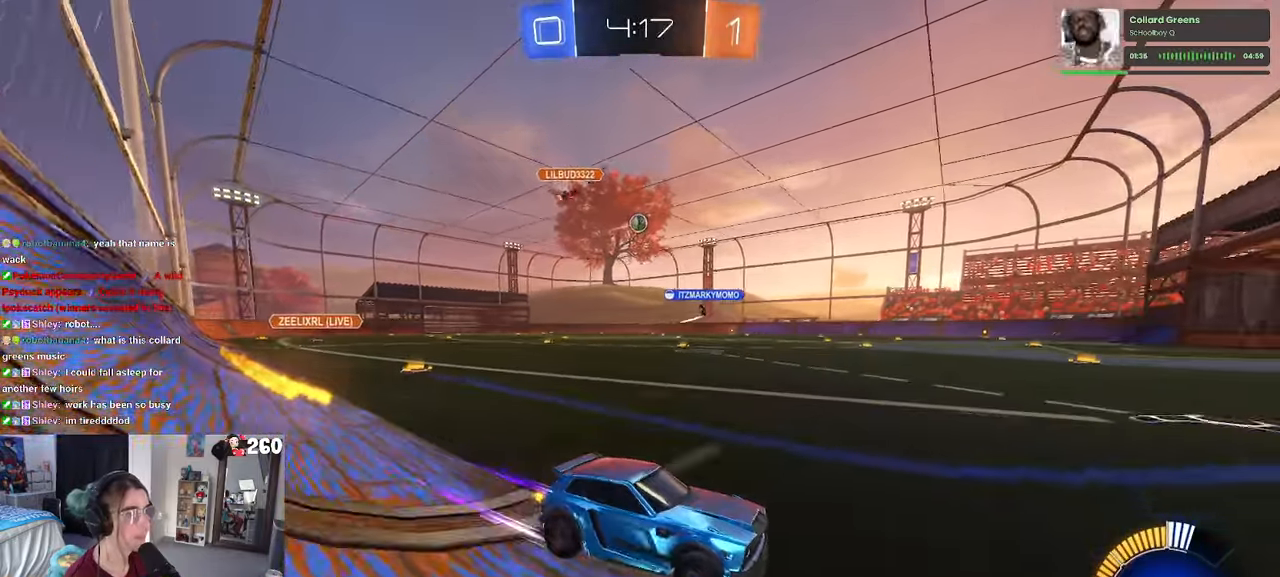
{"buttons": [], "left_stick": "left", "right_stick": "center", "events": [[33, "left_stick", "center"], [150, "left_stick", "left"]]}
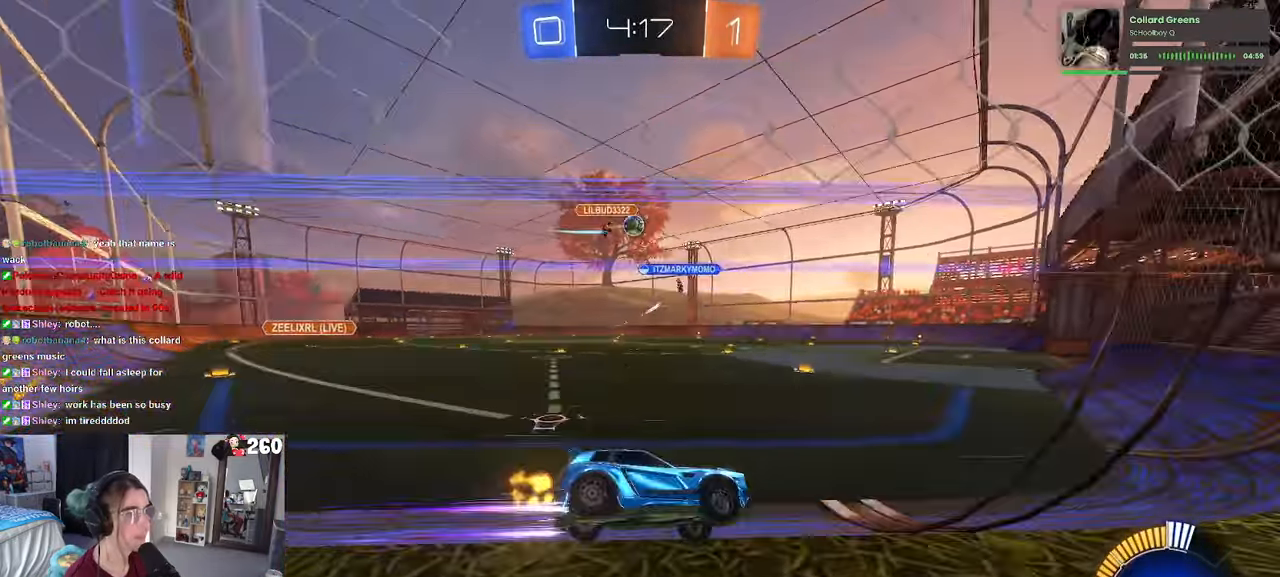
{"buttons": [], "left_stick": "left", "right_stick": "center", "events": [[250, "left_stick", "center"], [467, "left_stick", "left"]]}
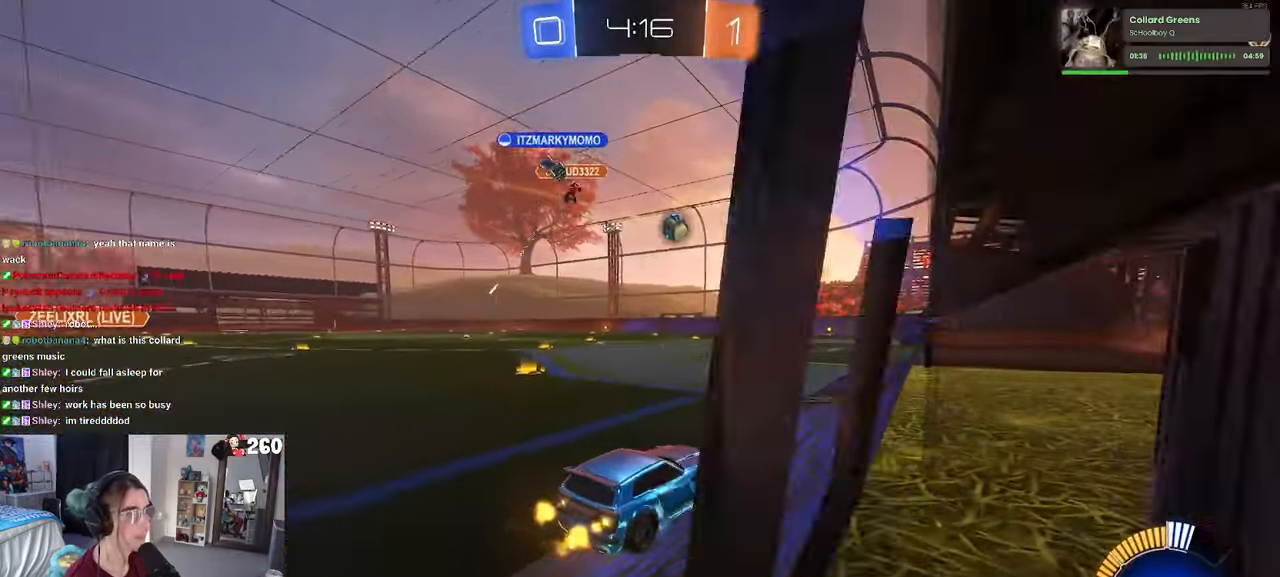
{"buttons": [], "left_stick": "center", "right_stick": "center", "events": [[150, "left_stick", "center"]]}
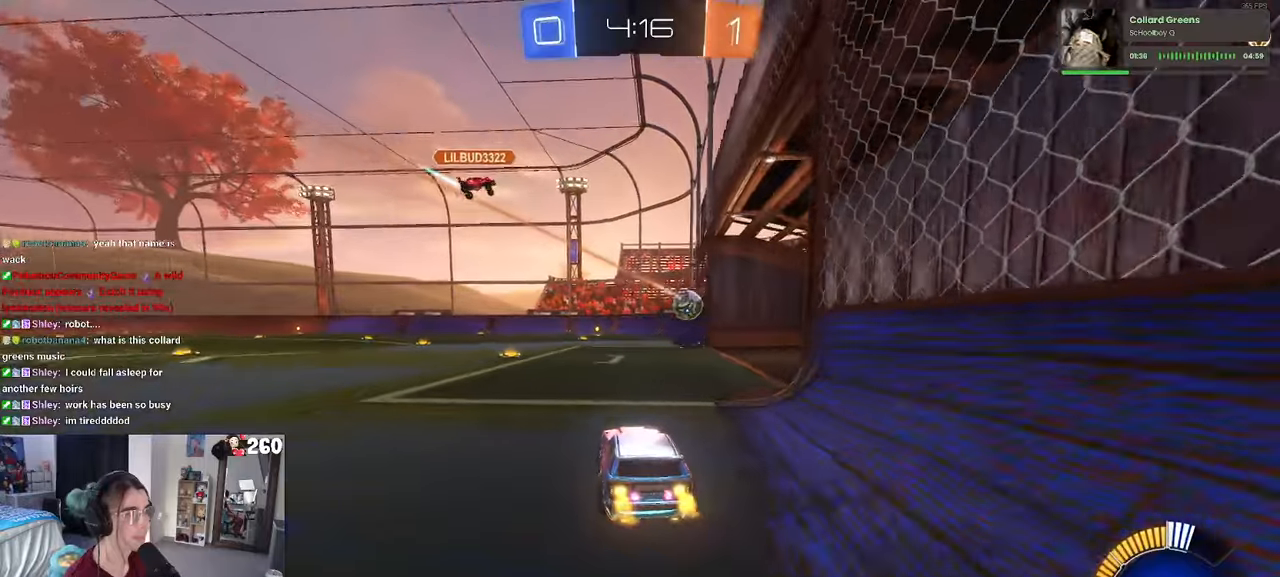
{"buttons": ["R1"], "left_stick": "center", "right_stick": "center", "events": [[234, "left_stick", "left"], [350, "SQUARE", "down"], [450, "SQUARE", "up"], [500, "R1", "down"], [500, "left_stick", "center"]]}
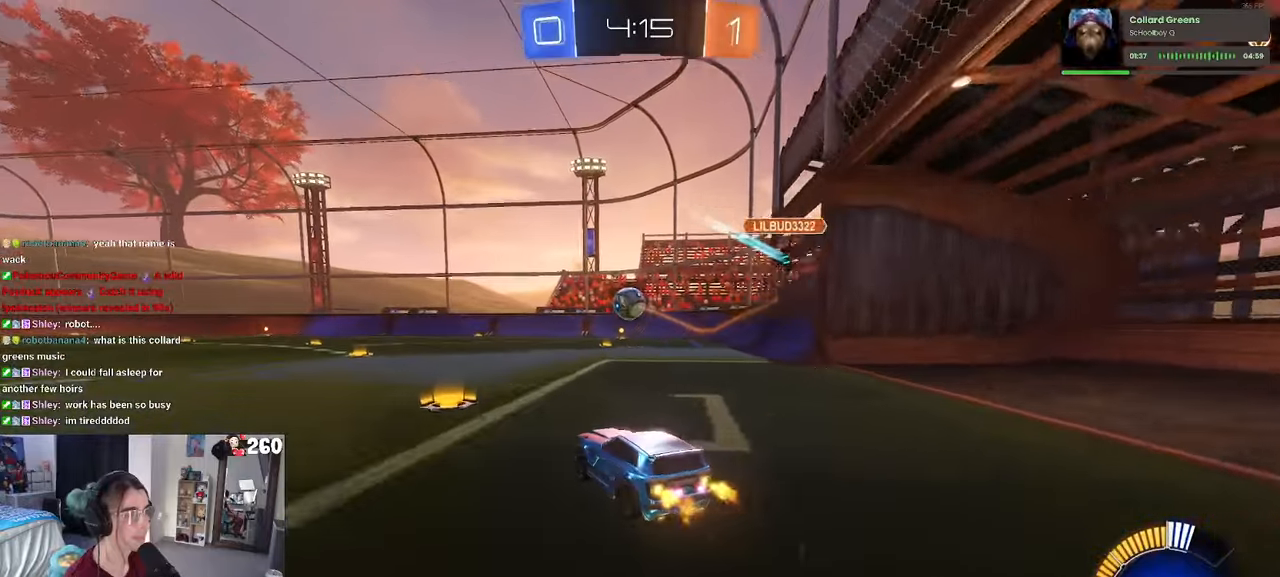
{"buttons": [], "left_stick": "center", "right_stick": "center", "events": [[117, "TRIANGLE", "down"], [150, "left_stick", "right"], [200, "TRIANGLE", "up"], [317, "left_stick", "center"], [500, "R1", "up"]]}
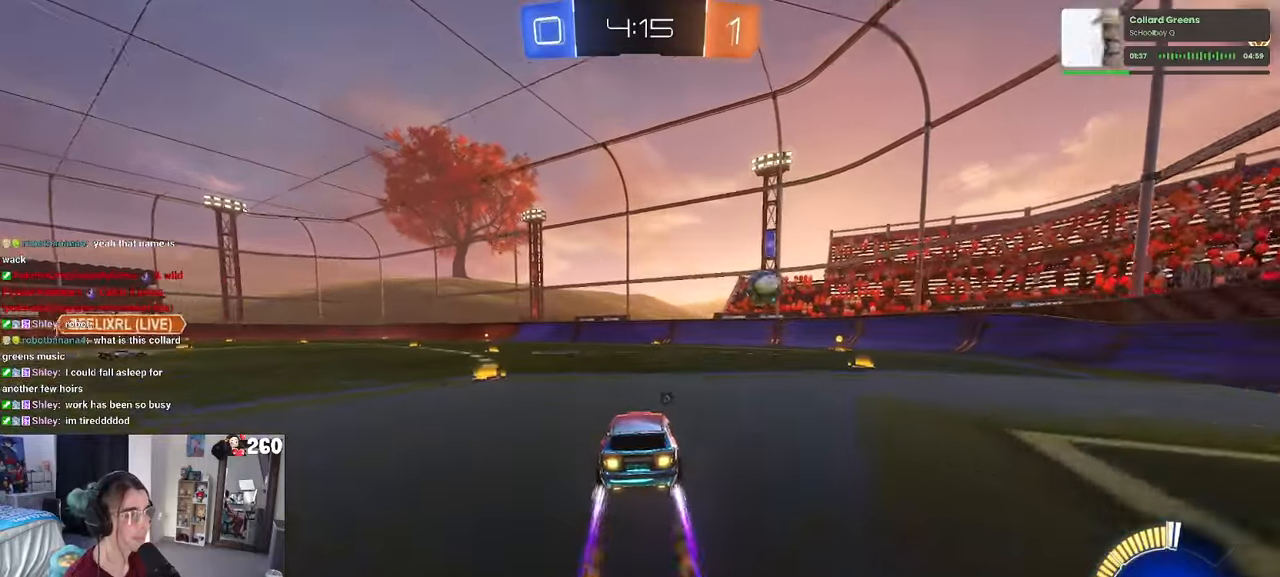
{"buttons": [], "left_stick": "center", "right_stick": "center", "events": [[67, "TRIANGLE", "down"], [150, "TRIANGLE", "up"]]}
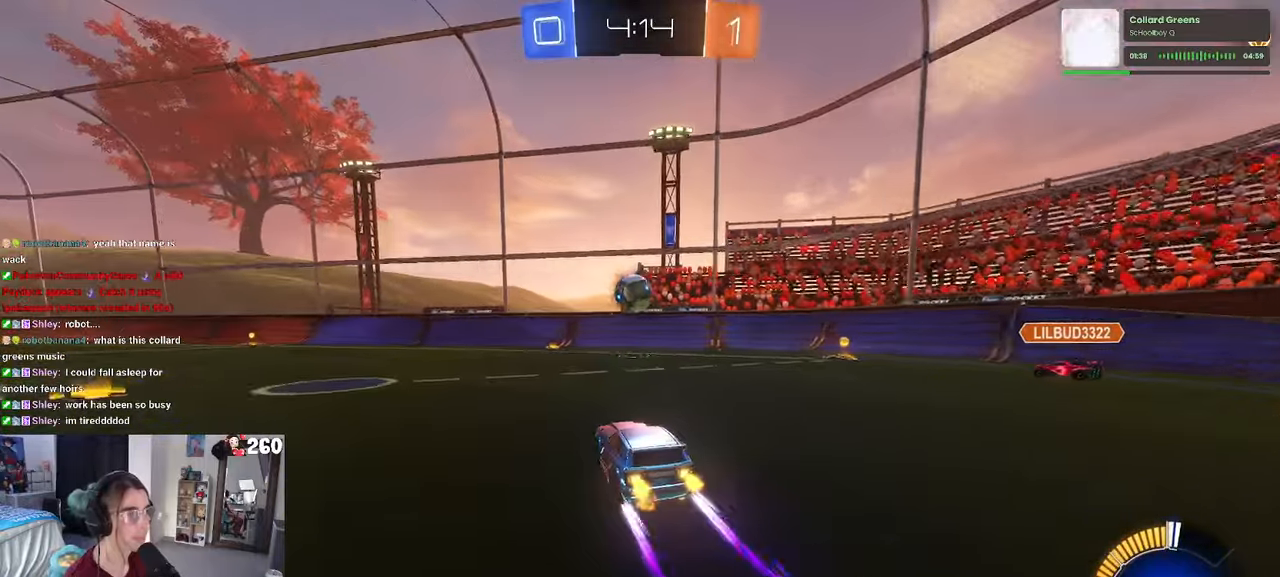
{"buttons": [], "left_stick": "center", "right_stick": "center", "events": [[34, "left_stick", "right"], [150, "left_stick", "center"], [217, "left_stick", "down-right"], [484, "left_stick", "center"]]}
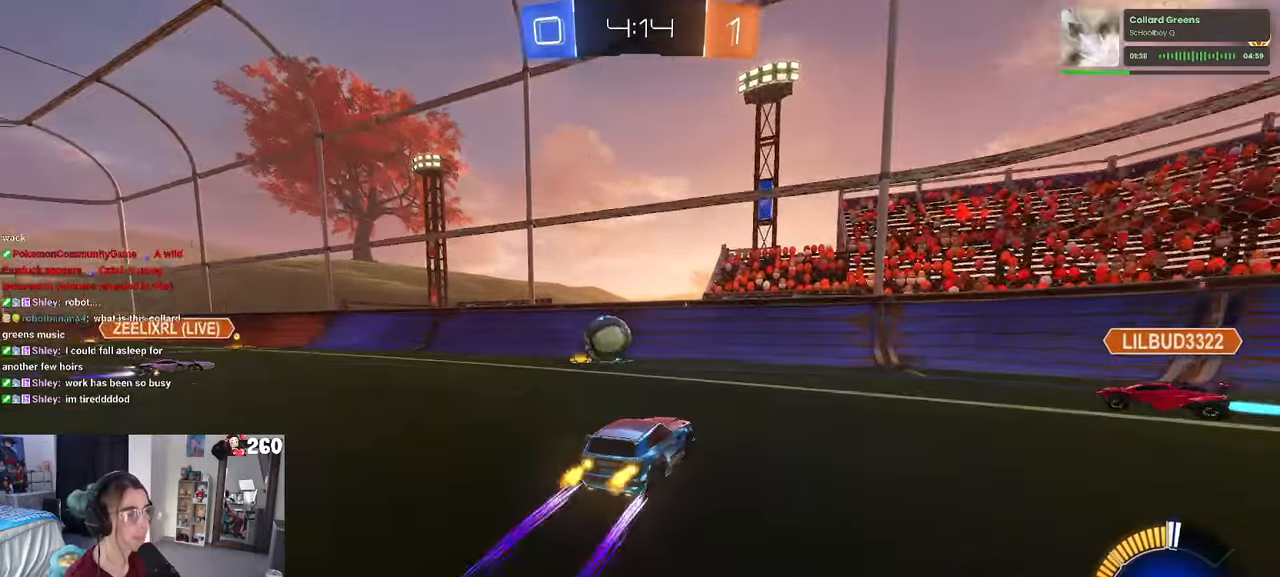
{"buttons": [], "left_stick": "left", "right_stick": "center", "events": [[267, "left_stick", "left"]]}
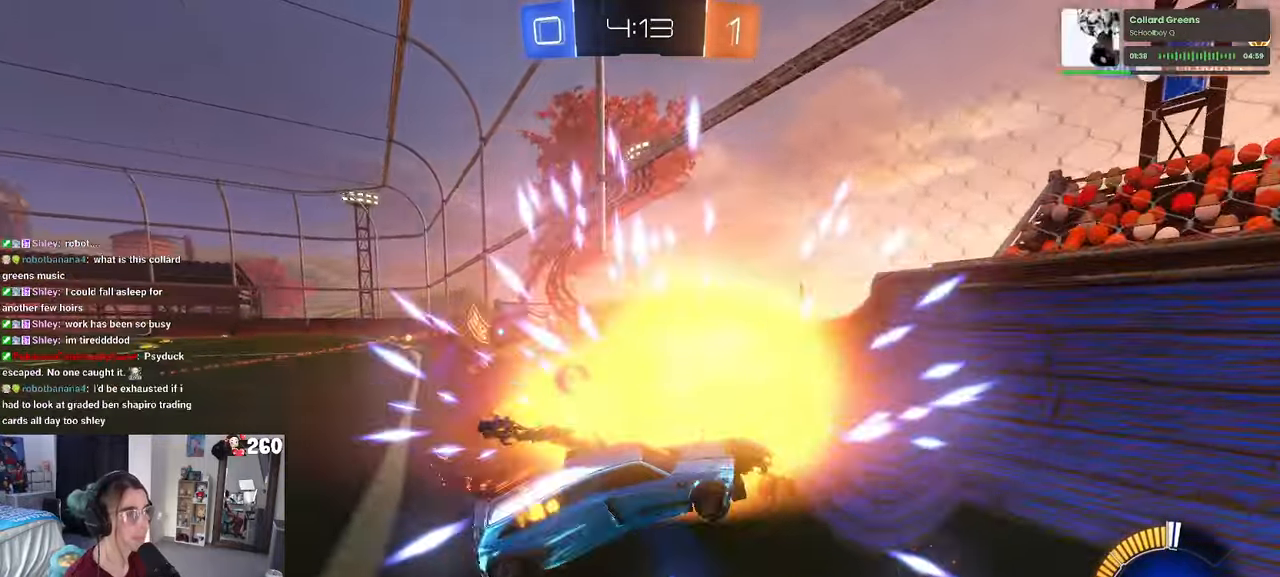
{"buttons": [], "left_stick": "center", "right_stick": "center", "events": [[317, "left_stick", "center"]]}
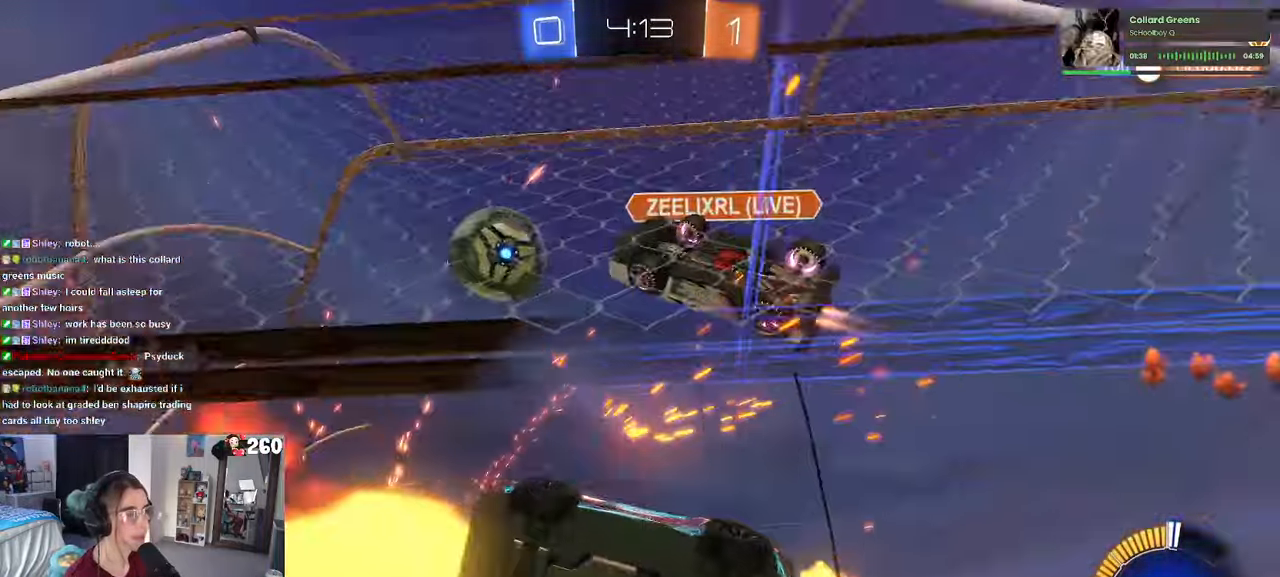
{"buttons": [], "left_stick": "center", "right_stick": "center", "events": [[134, "left_stick", "right"], [384, "left_stick", "center"]]}
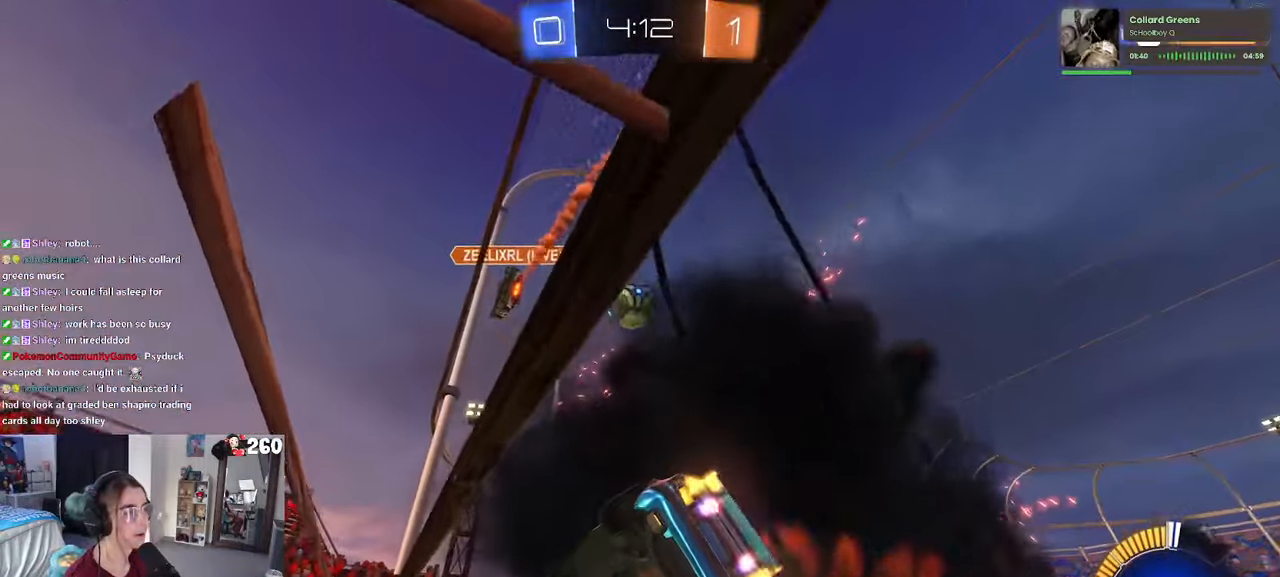
{"buttons": [], "left_stick": "center", "right_stick": "center", "events": [[384, "left_stick", "left"], [450, "left_stick", "center"]]}
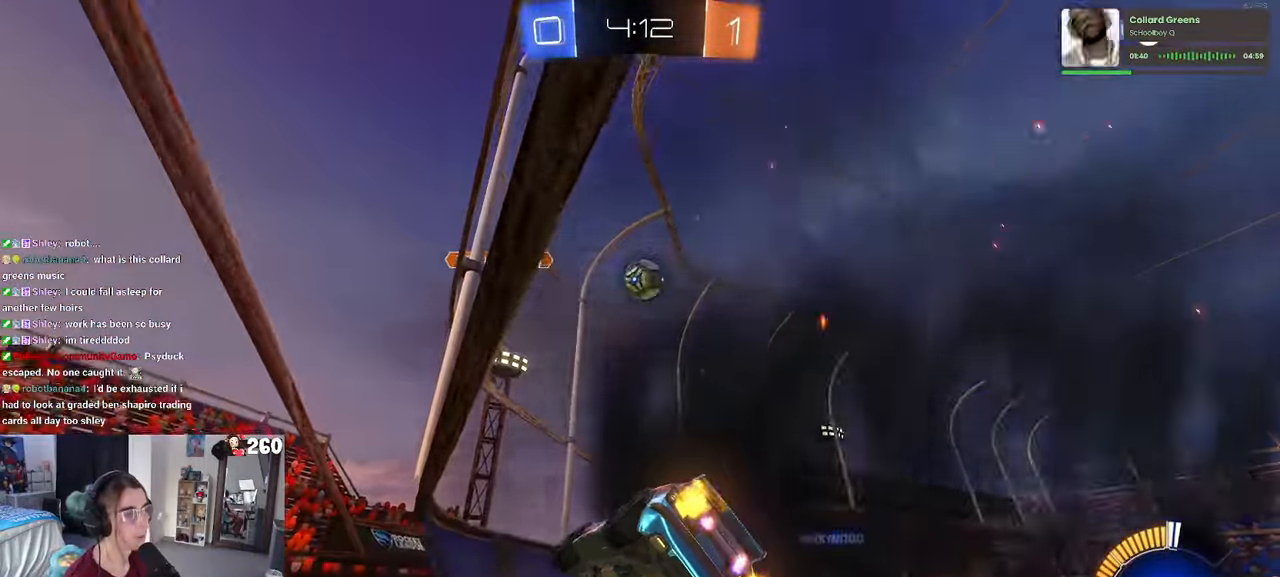
{"buttons": ["R3"], "left_stick": "center", "right_stick": "center", "events": [[34, "R3", "down"]]}
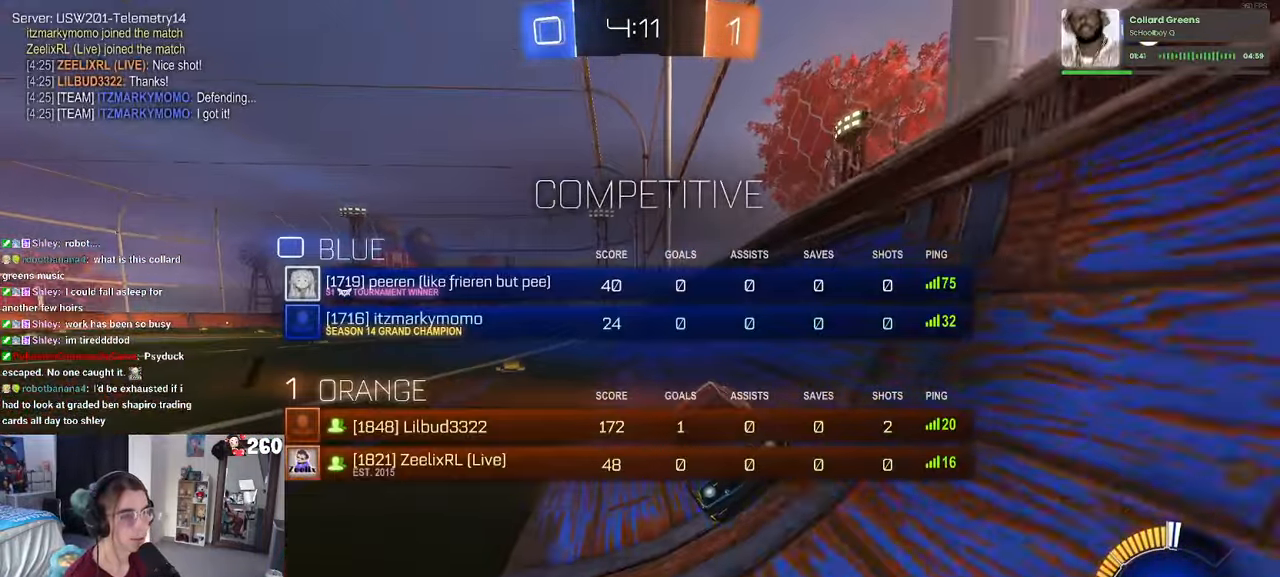
{"buttons": [], "left_stick": "right", "right_stick": "center", "events": [[184, "R3", "up"], [217, "right_stick", "up-right"], [283, "right_stick", "center"], [450, "left_stick", "right"]]}